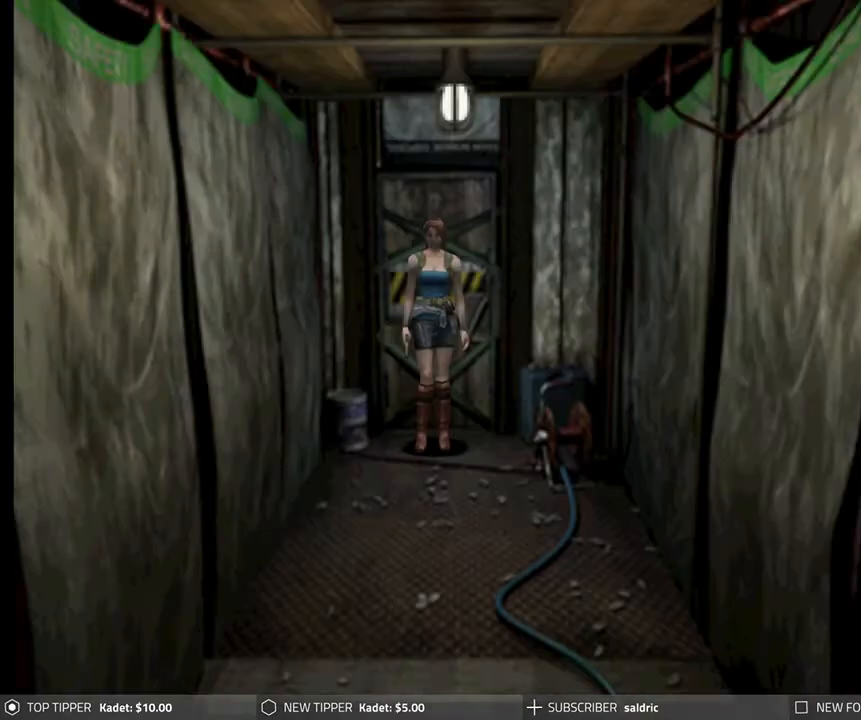
Gameplay with a controller (PlayStation layout); each line is a JSON object with the inputs held at the frame after it. "events" lists button and stick changes between this image and that frame as [ms after this image, input, new state], when the widget could be followed in between. Not read: right_stick.
{"buttons": ["DPAD_RIGHT"], "left_stick": "center", "events": [[383, "DPAD_RIGHT", "down"]]}
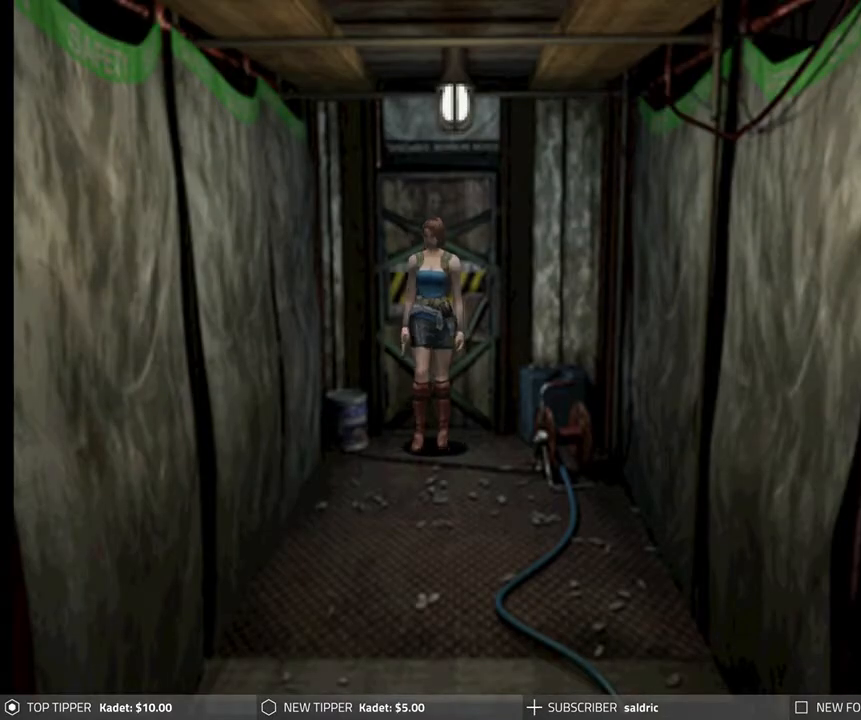
{"buttons": ["DPAD_RIGHT"], "left_stick": "center", "events": []}
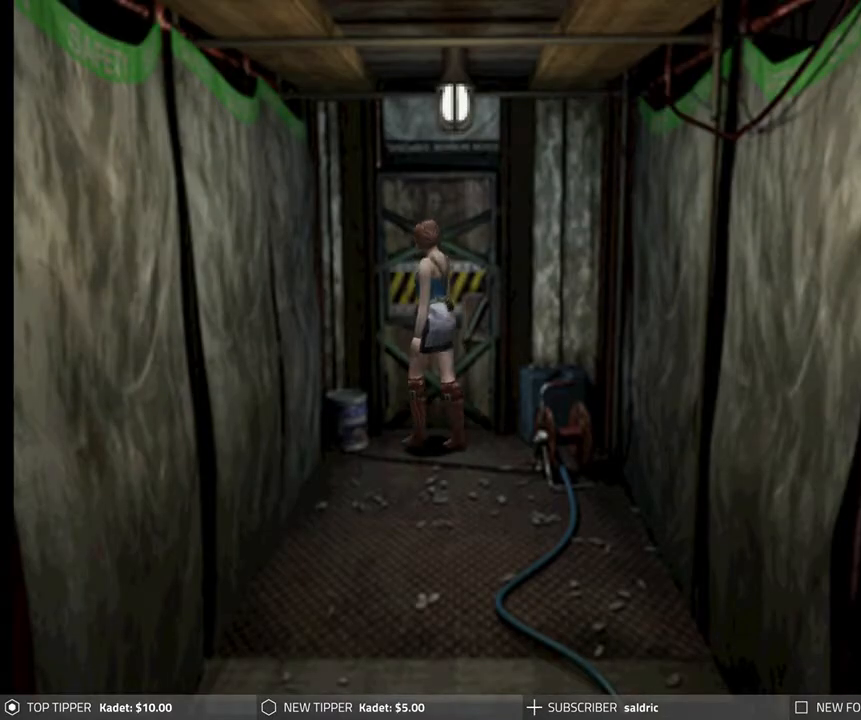
{"buttons": ["DPAD_DOWN"], "left_stick": "center", "events": [[383, "DPAD_DOWN", "down"], [417, "DPAD_RIGHT", "up"]]}
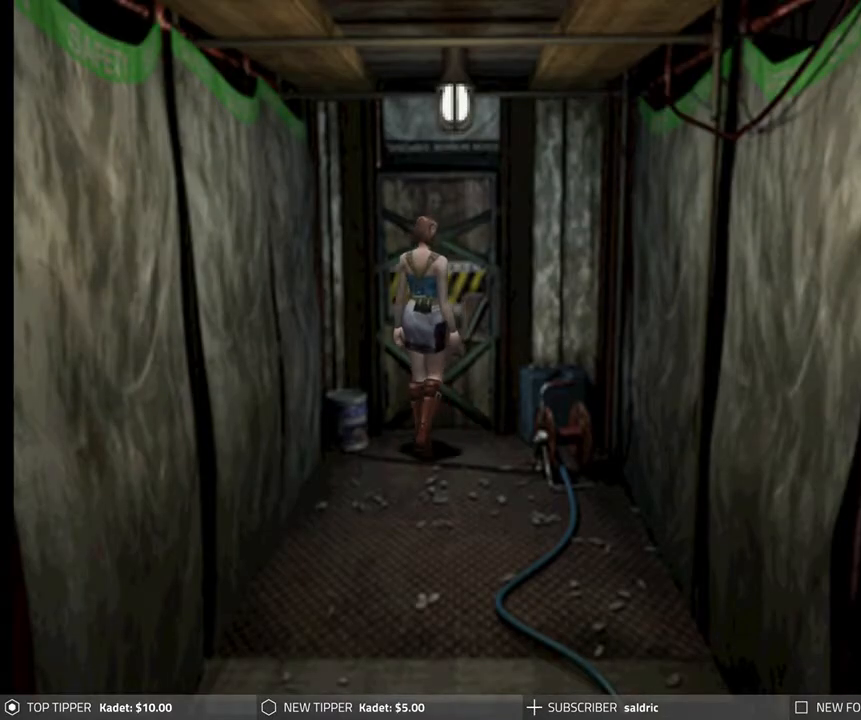
{"buttons": ["DPAD_DOWN", "DPAD_LEFT"], "left_stick": "center", "events": [[150, "DPAD_LEFT", "down"]]}
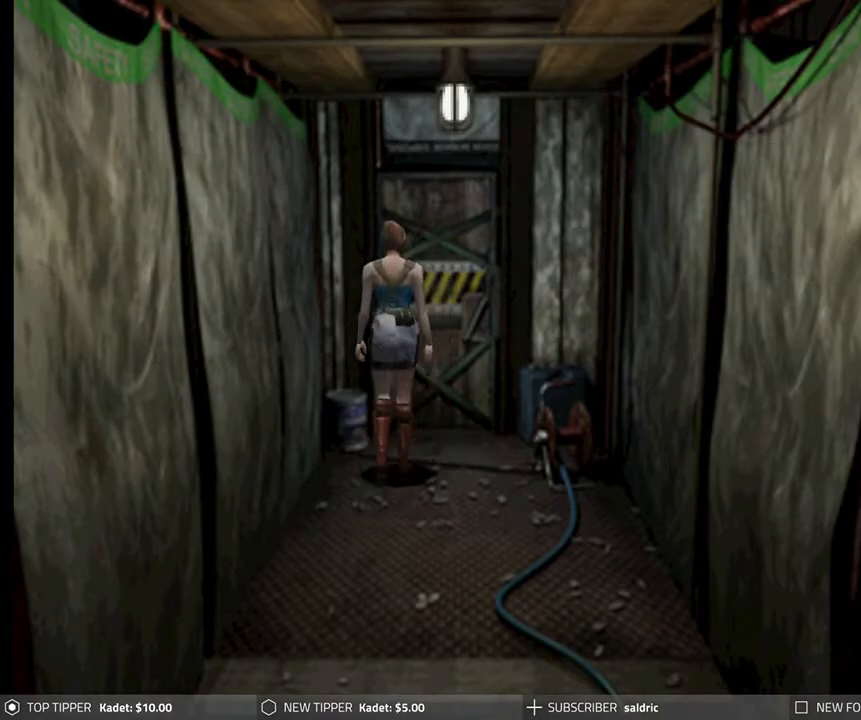
{"buttons": ["DPAD_DOWN"], "left_stick": "center", "events": [[83, "DPAD_LEFT", "up"]]}
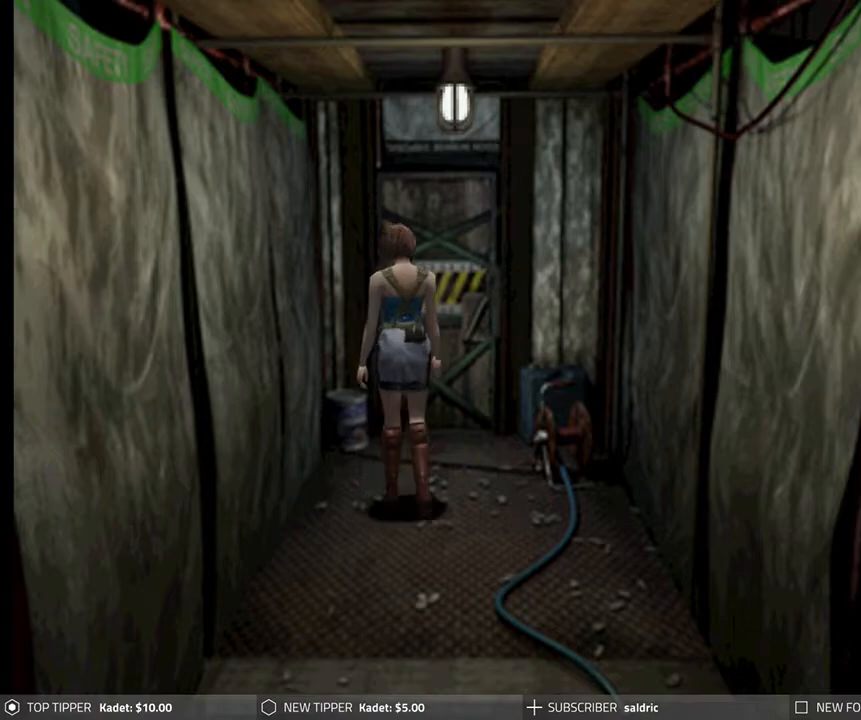
{"buttons": ["DPAD_DOWN", "DPAD_RIGHT"], "left_stick": "center", "events": [[333, "DPAD_RIGHT", "down"]]}
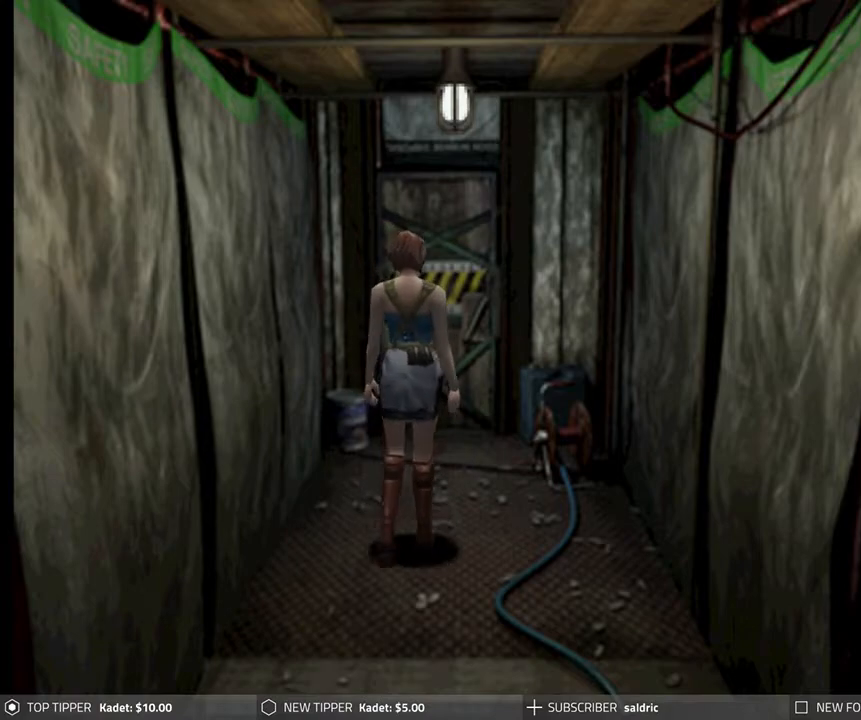
{"buttons": ["DPAD_DOWN"], "left_stick": "center", "events": [[33, "DPAD_RIGHT", "up"]]}
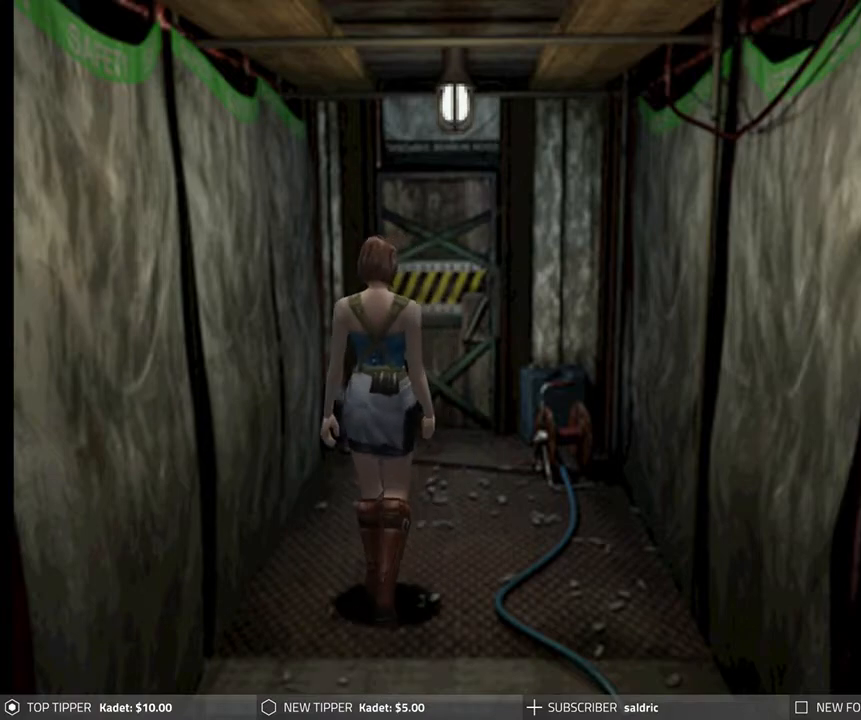
{"buttons": ["DPAD_DOWN"], "left_stick": "center", "events": [[67, "DPAD_LEFT", "down"], [283, "DPAD_LEFT", "up"]]}
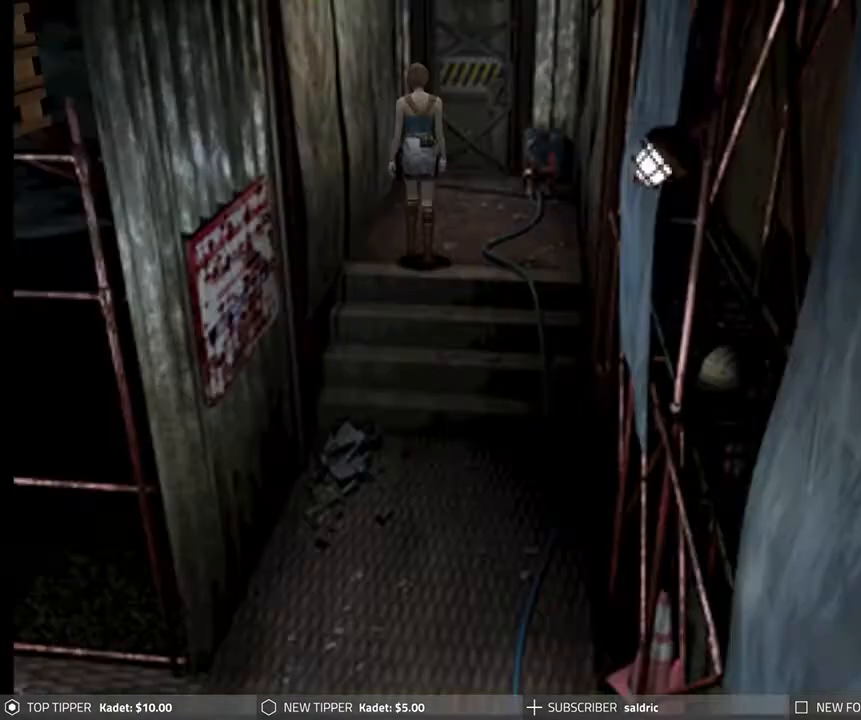
{"buttons": ["DPAD_DOWN"], "left_stick": "center", "events": []}
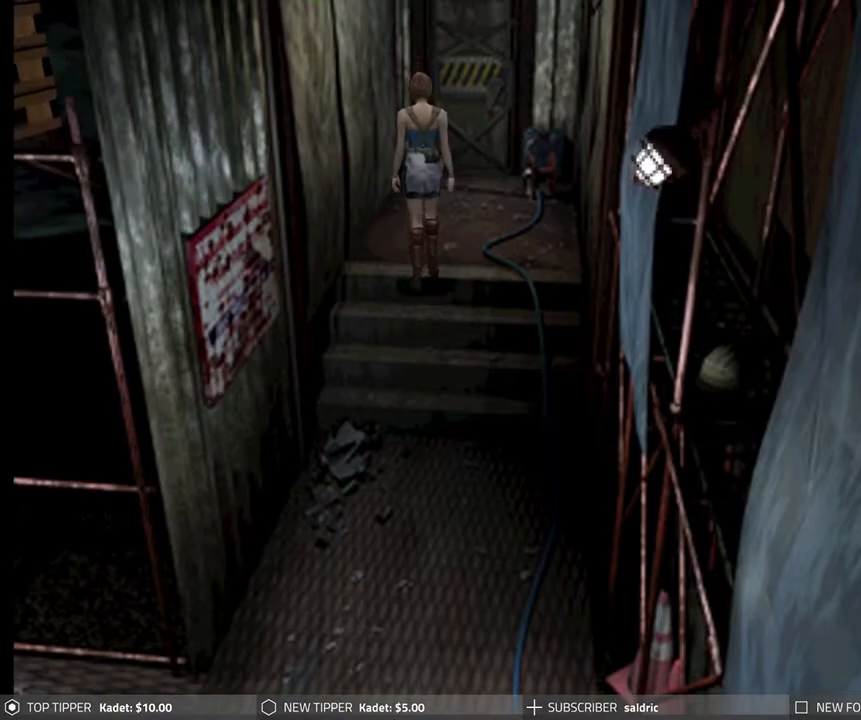
{"buttons": ["DPAD_DOWN"], "left_stick": "center", "events": [[33, "DPAD_RIGHT", "down"], [100, "DPAD_RIGHT", "up"]]}
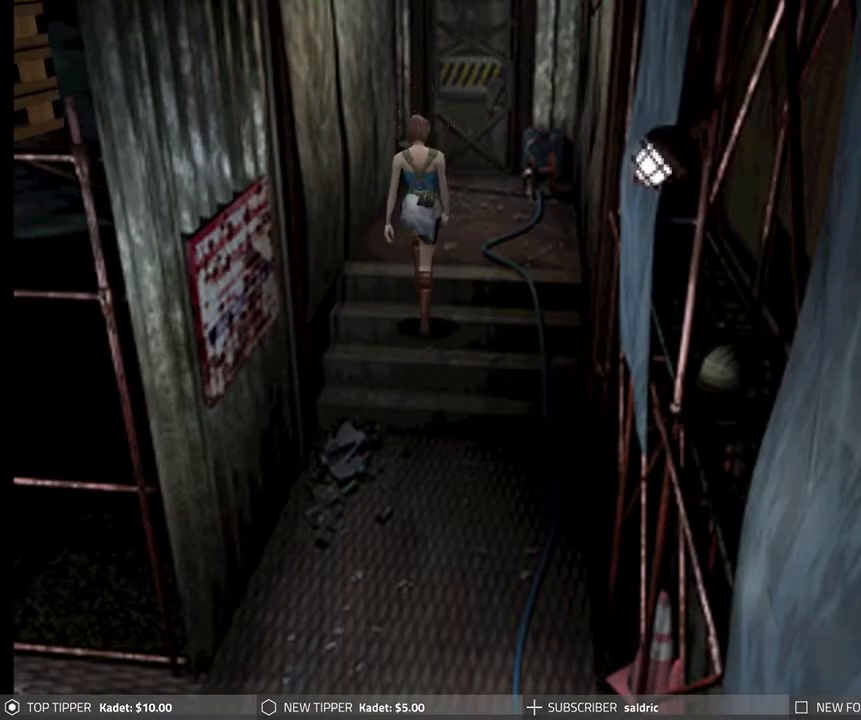
{"buttons": ["DPAD_DOWN"], "left_stick": "center", "events": []}
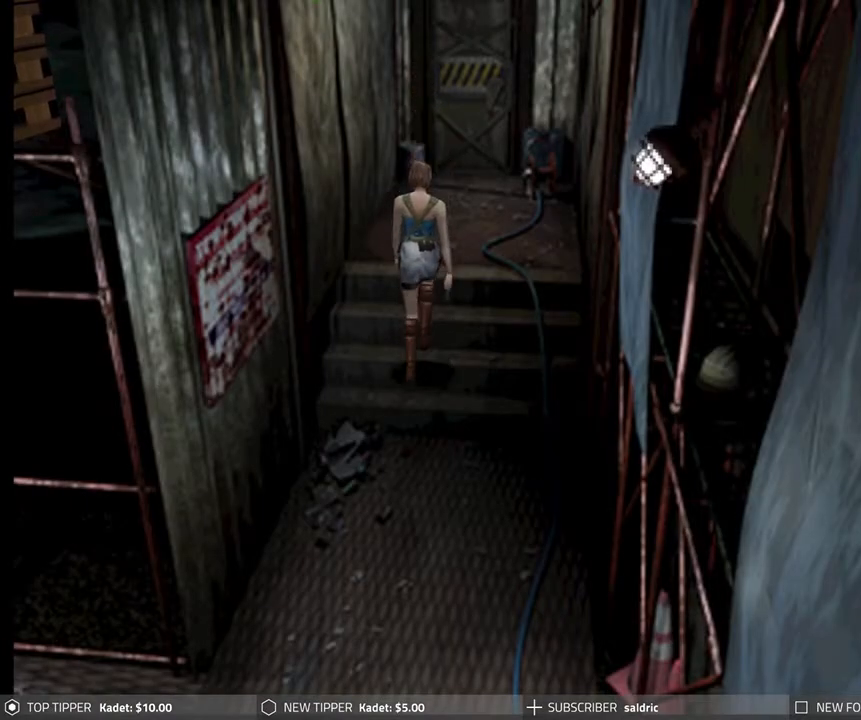
{"buttons": ["DPAD_DOWN"], "left_stick": "center", "events": []}
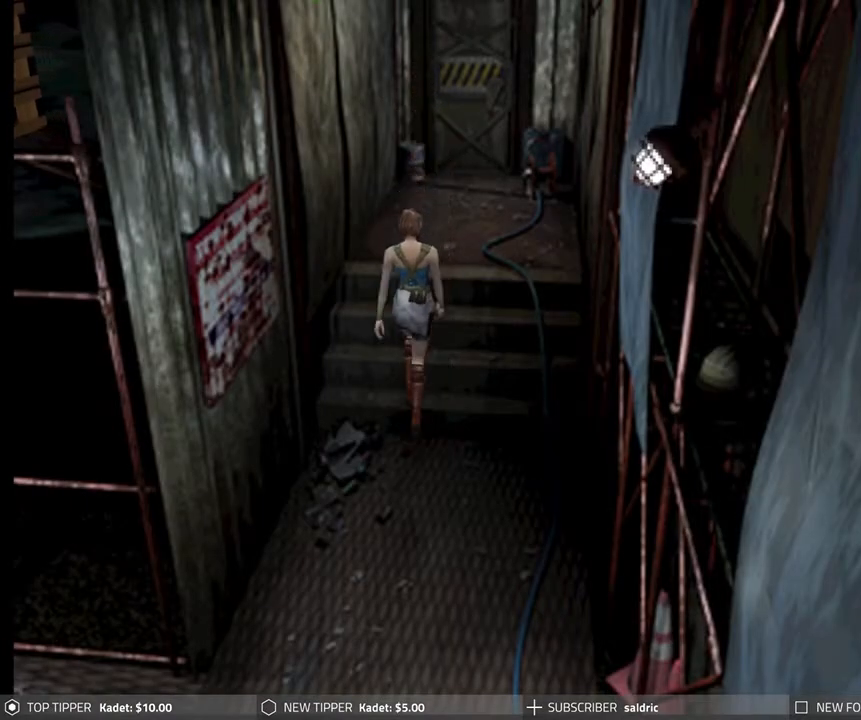
{"buttons": ["DPAD_DOWN"], "left_stick": "center", "events": []}
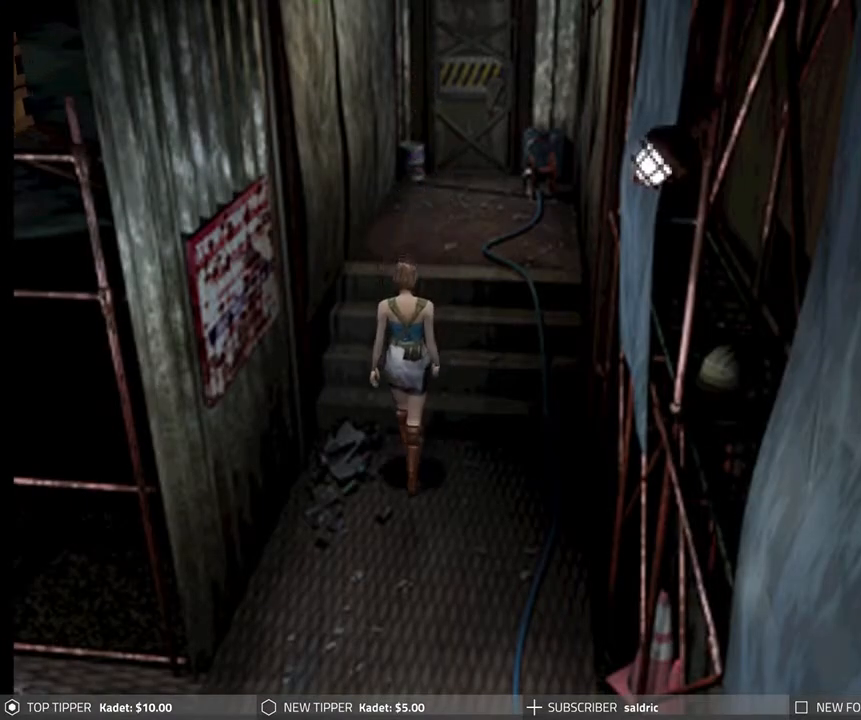
{"buttons": ["DPAD_DOWN"], "left_stick": "center", "events": []}
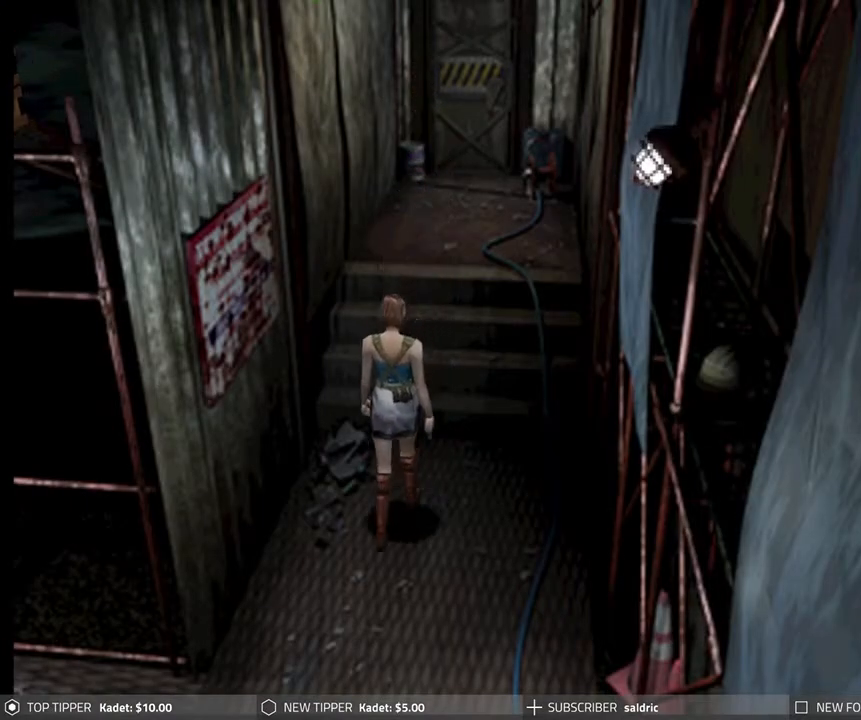
{"buttons": ["DPAD_DOWN"], "left_stick": "center", "events": [[150, "DPAD_RIGHT", "down"], [400, "DPAD_RIGHT", "up"]]}
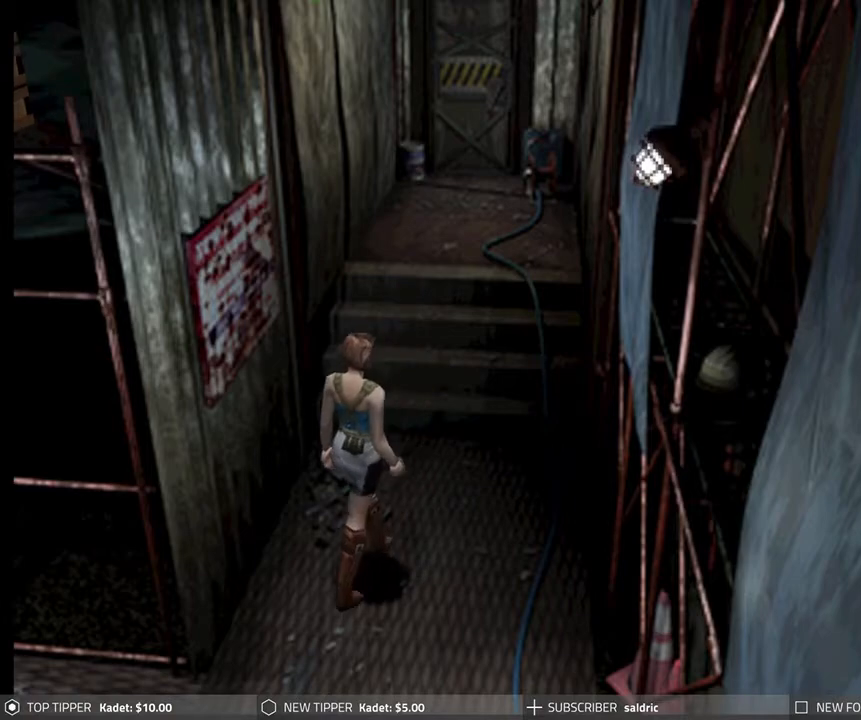
{"buttons": ["DPAD_DOWN"], "left_stick": "center", "events": []}
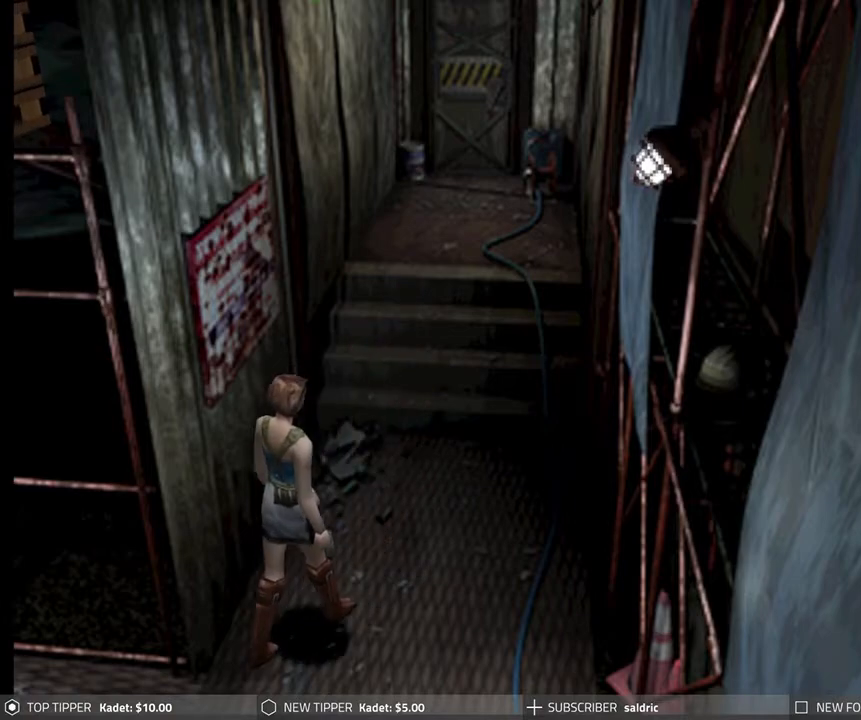
{"buttons": ["DPAD_DOWN"], "left_stick": "center", "events": []}
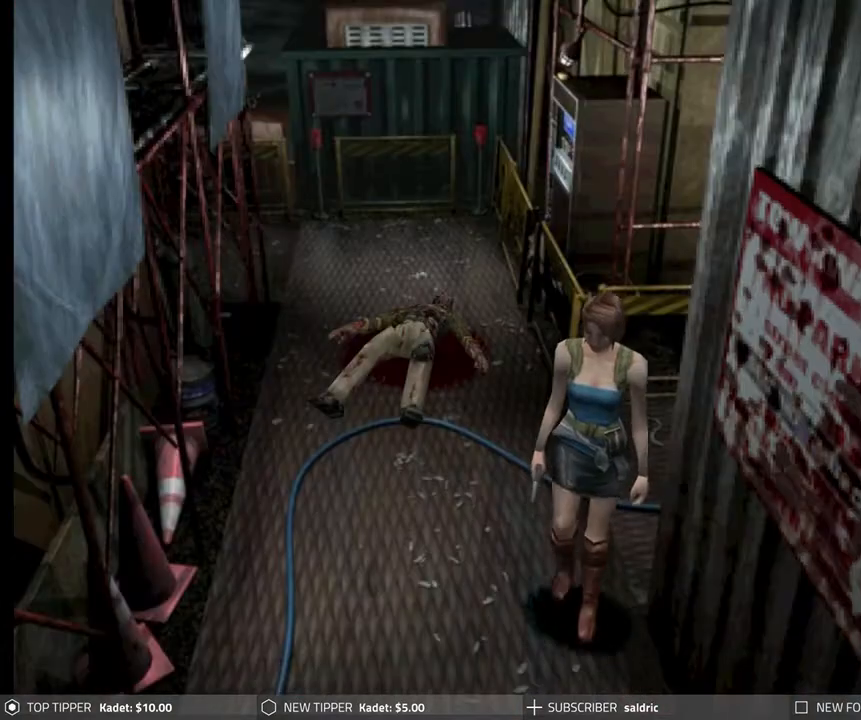
{"buttons": ["DPAD_DOWN"], "left_stick": "center", "events": [[100, "DPAD_RIGHT", "down"], [350, "DPAD_RIGHT", "up"], [400, "DPAD_LEFT", "down"], [500, "DPAD_LEFT", "up"]]}
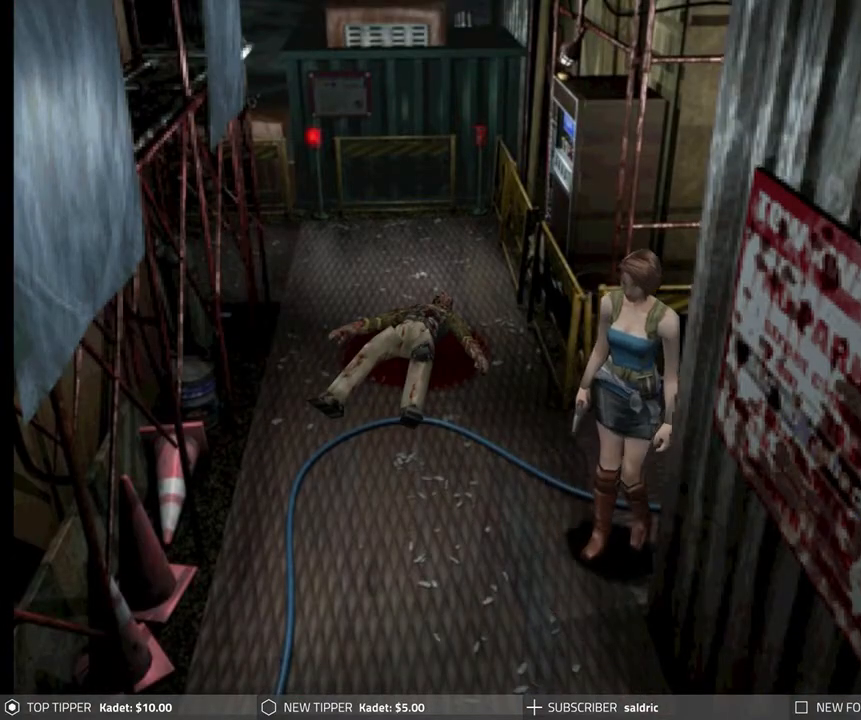
{"buttons": ["DPAD_DOWN"], "left_stick": "center", "events": [[117, "DPAD_RIGHT", "down"], [467, "DPAD_RIGHT", "up"]]}
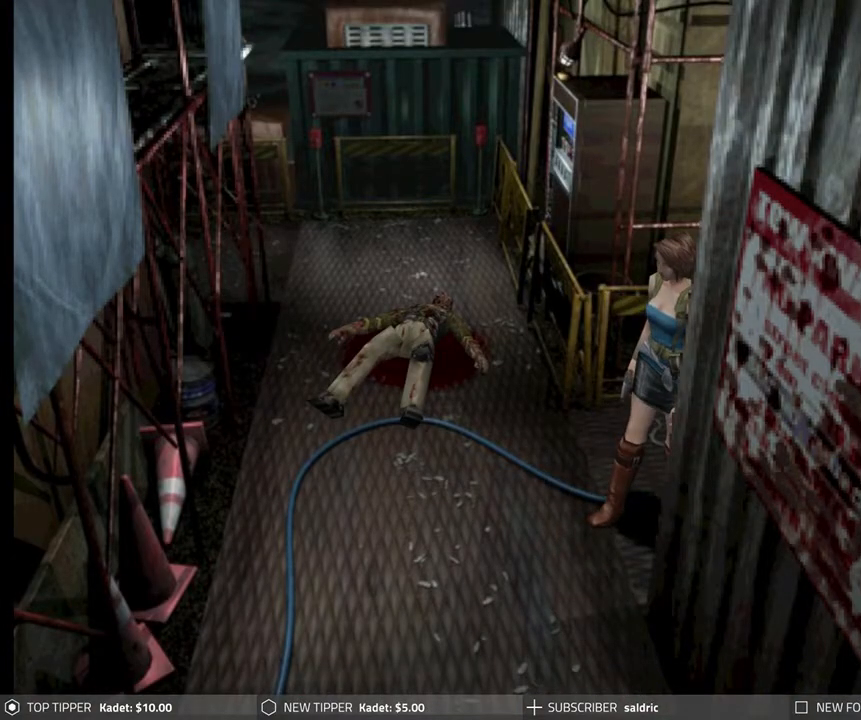
{"buttons": ["DPAD_DOWN"], "left_stick": "center", "events": []}
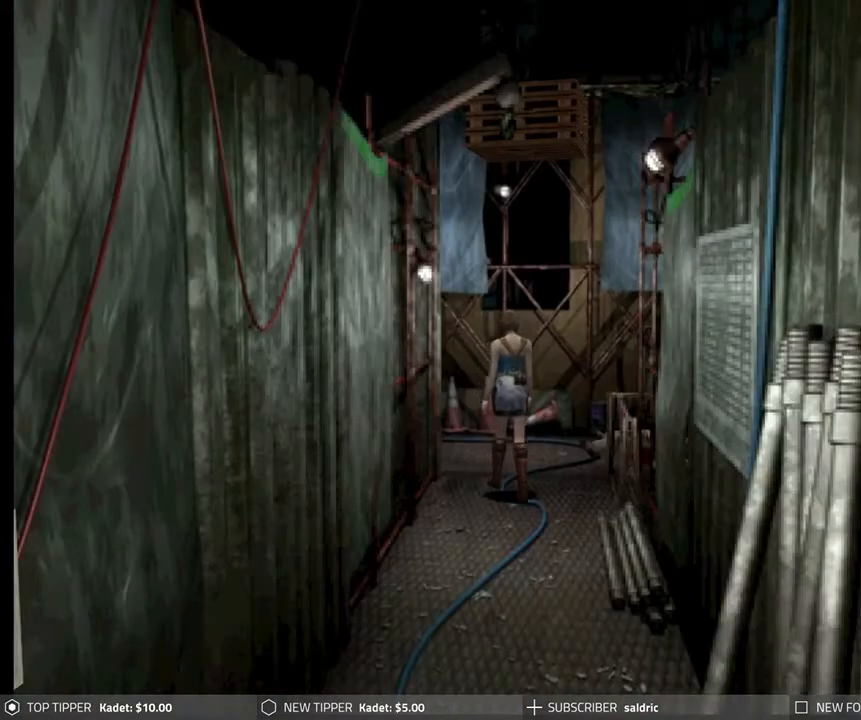
{"buttons": ["DPAD_DOWN"], "left_stick": "center", "events": [[33, "DPAD_RIGHT", "down"], [267, "DPAD_RIGHT", "up"]]}
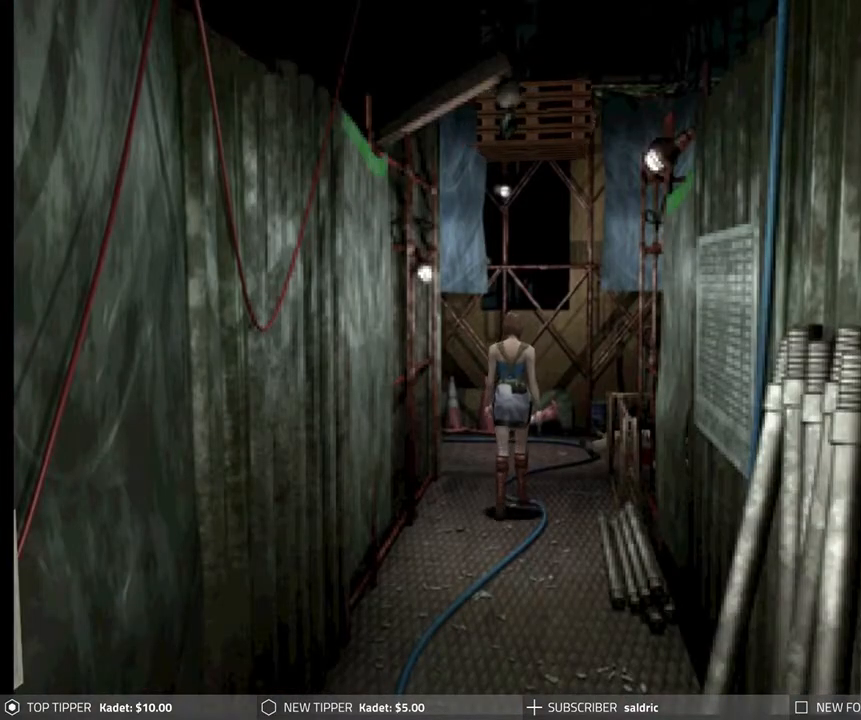
{"buttons": ["DPAD_DOWN"], "left_stick": "center", "events": []}
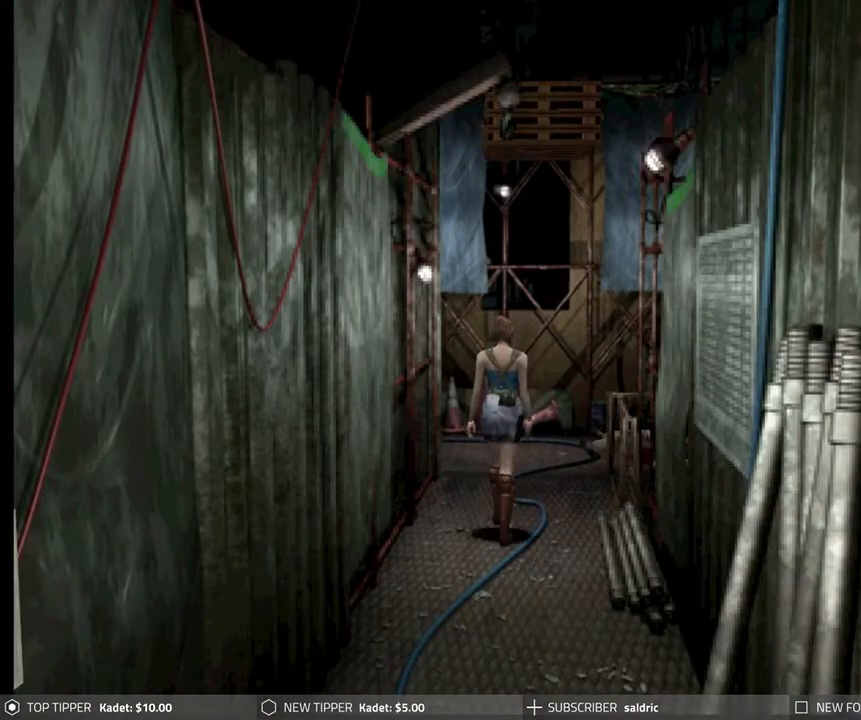
{"buttons": ["DPAD_DOWN"], "left_stick": "center", "events": []}
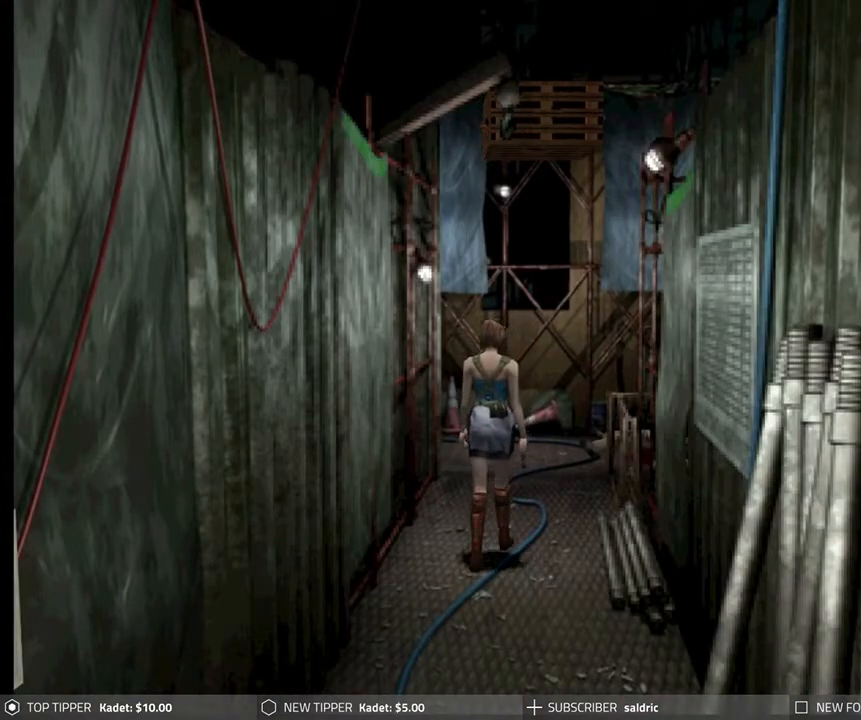
{"buttons": ["DPAD_DOWN"], "left_stick": "center", "events": []}
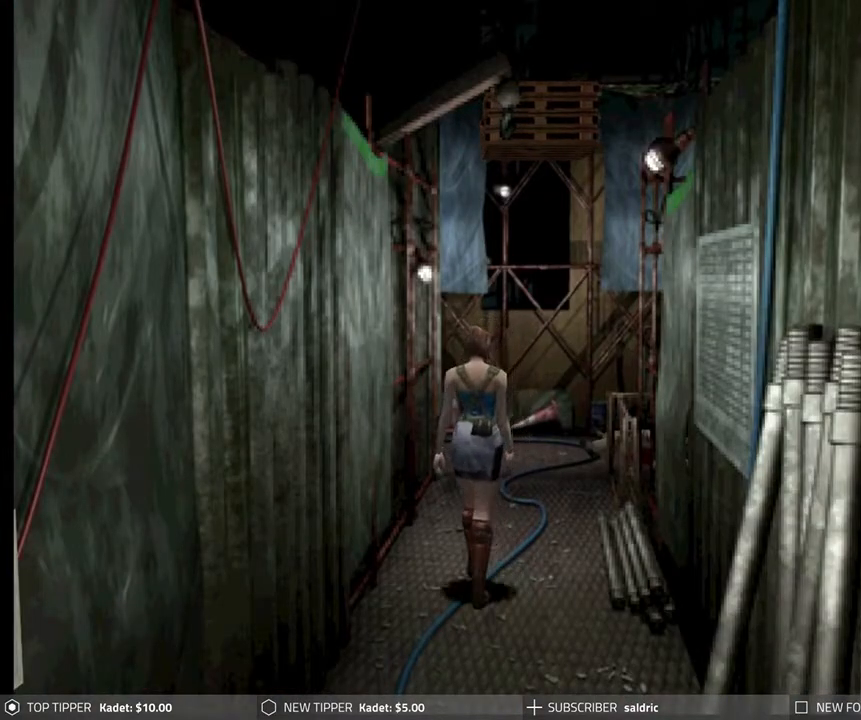
{"buttons": ["DPAD_DOWN"], "left_stick": "center", "events": []}
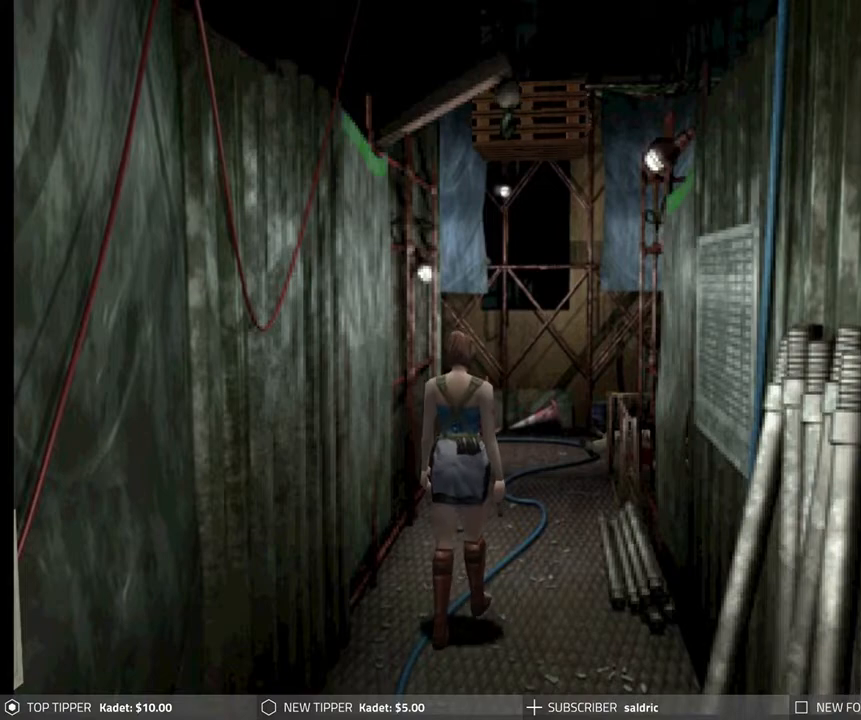
{"buttons": ["DPAD_DOWN"], "left_stick": "center", "events": [[317, "DPAD_RIGHT", "down"], [483, "DPAD_RIGHT", "up"]]}
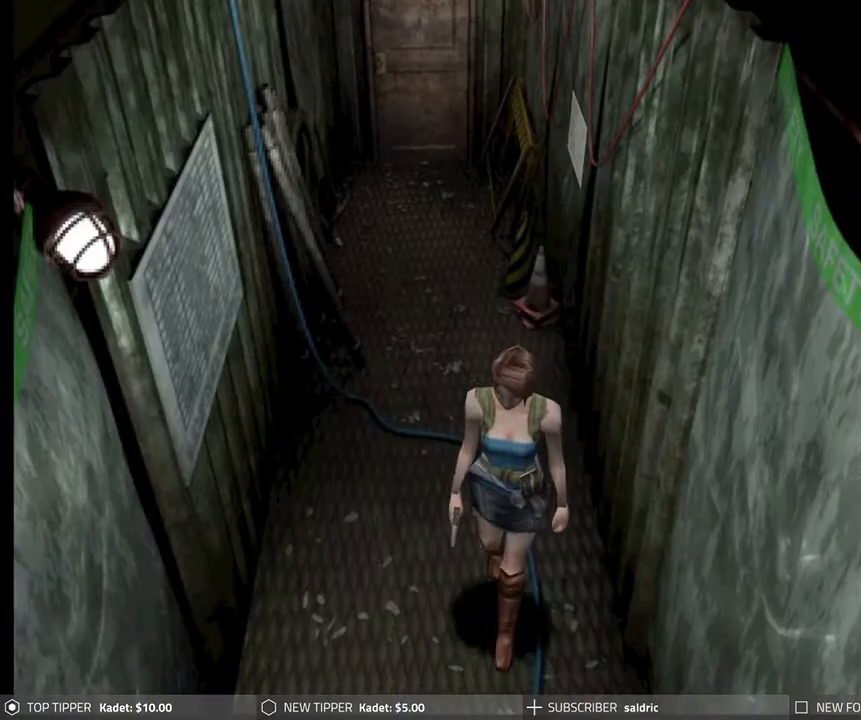
{"buttons": ["DPAD_DOWN", "DPAD_LEFT"], "left_stick": "center", "events": [[317, "DPAD_LEFT", "down"]]}
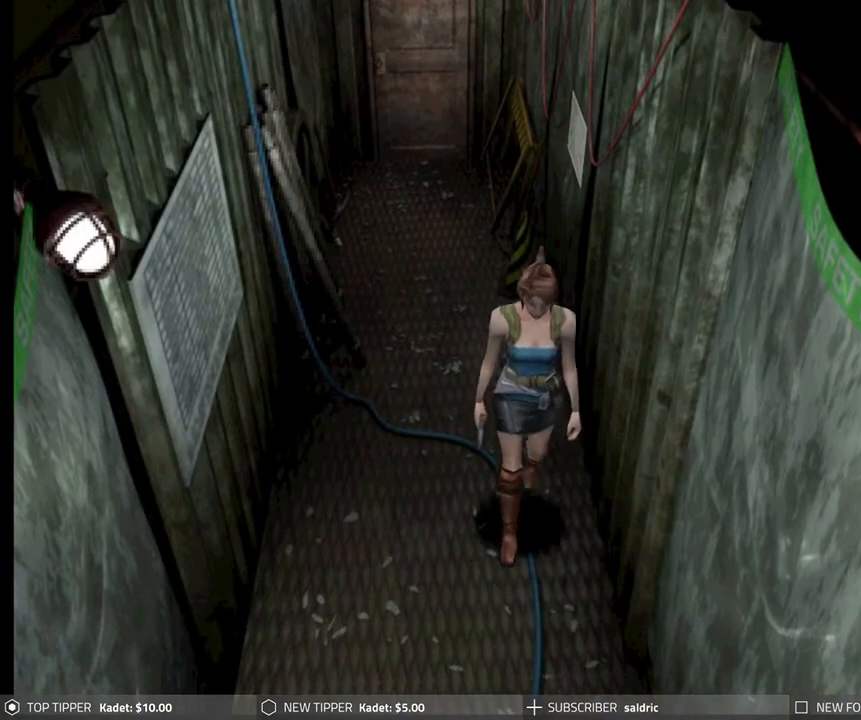
{"buttons": ["DPAD_DOWN"], "left_stick": "center", "events": [[117, "DPAD_LEFT", "up"]]}
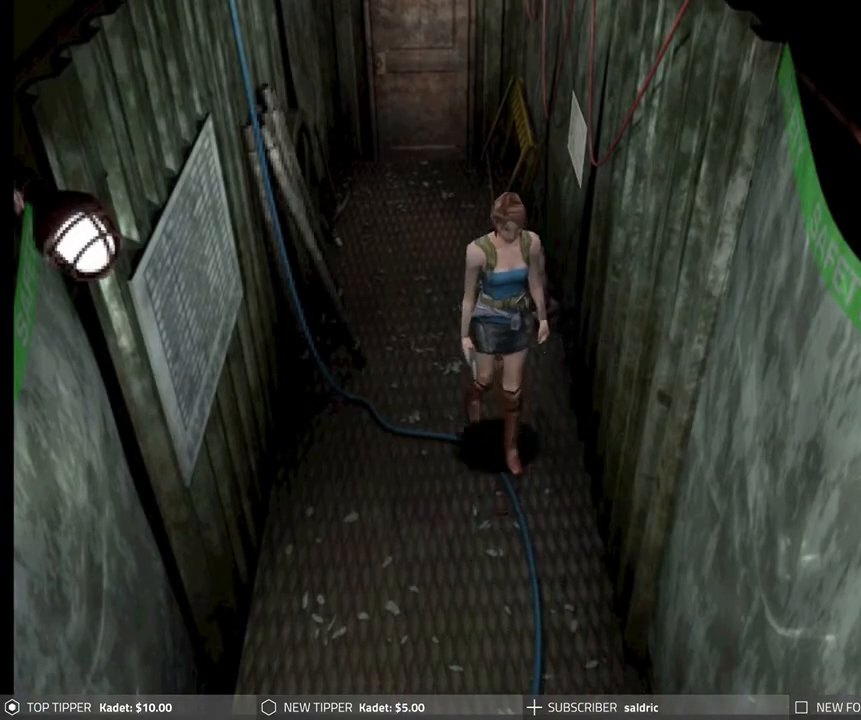
{"buttons": ["DPAD_DOWN"], "left_stick": "center", "events": []}
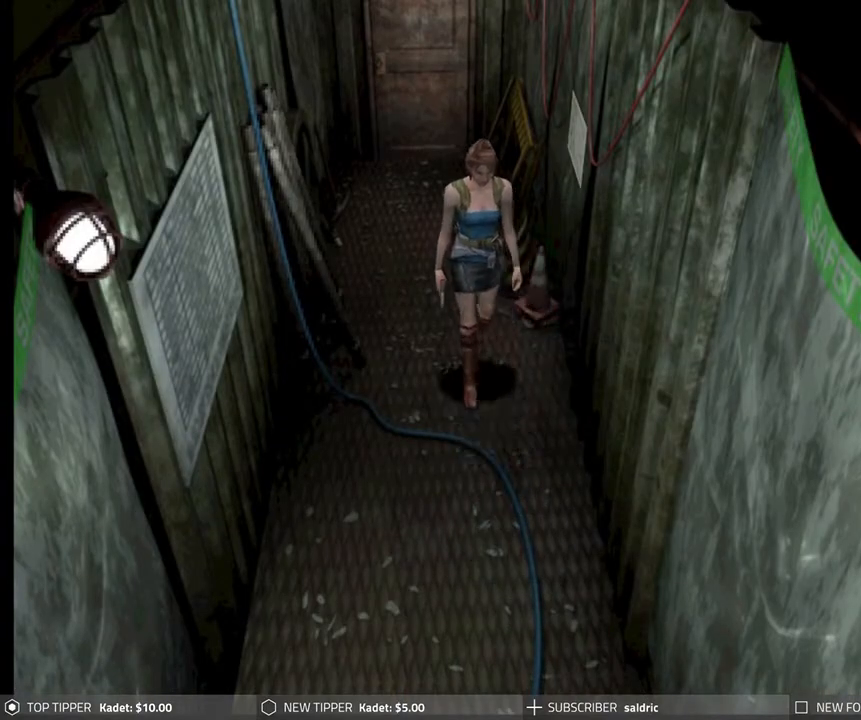
{"buttons": ["DPAD_DOWN"], "left_stick": "center", "events": []}